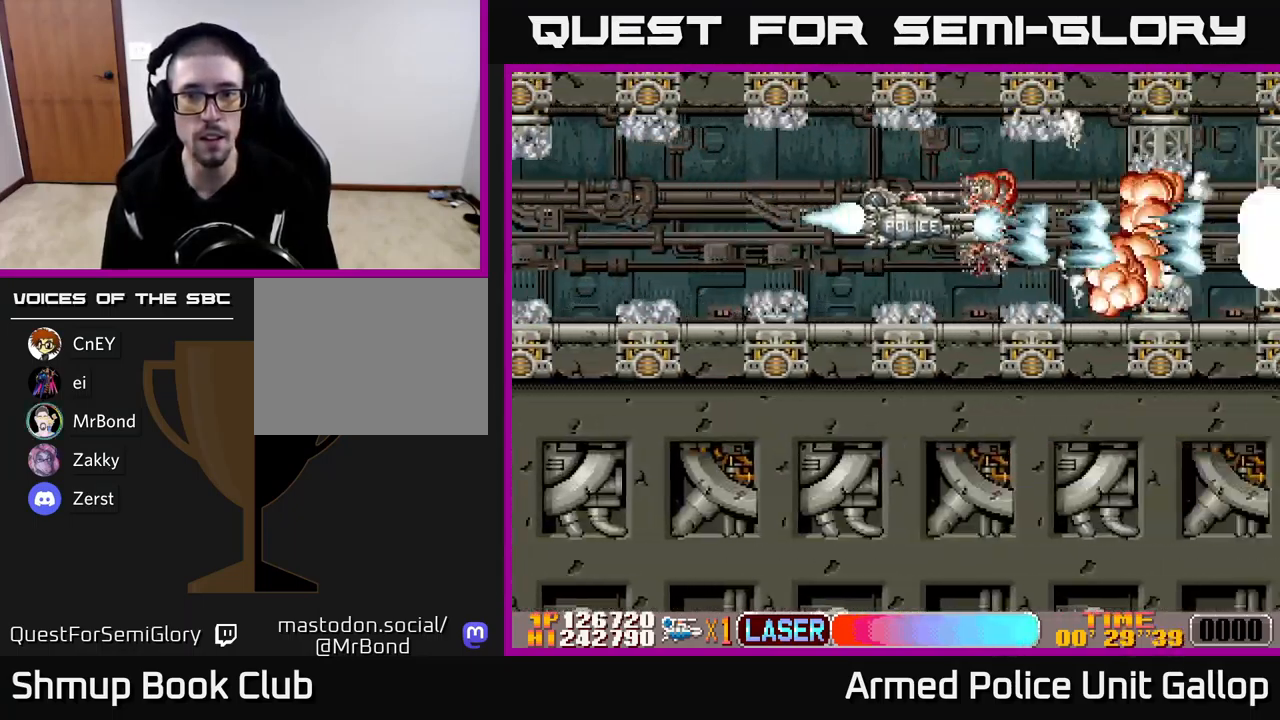
Gameplay with a controller (Xbox layout); each line is a JSON object with the inputs held at the frame after it. "events" lists button and stick changes between this image and that frame as [ms after this image, input, new state], when the widget could be followed in between. Not read: right_stick.
{"buttons": ["A"], "left_stick": "center", "events": [[34, "DPAD_UP", "up"], [234, "DPAD_RIGHT", "up"]]}
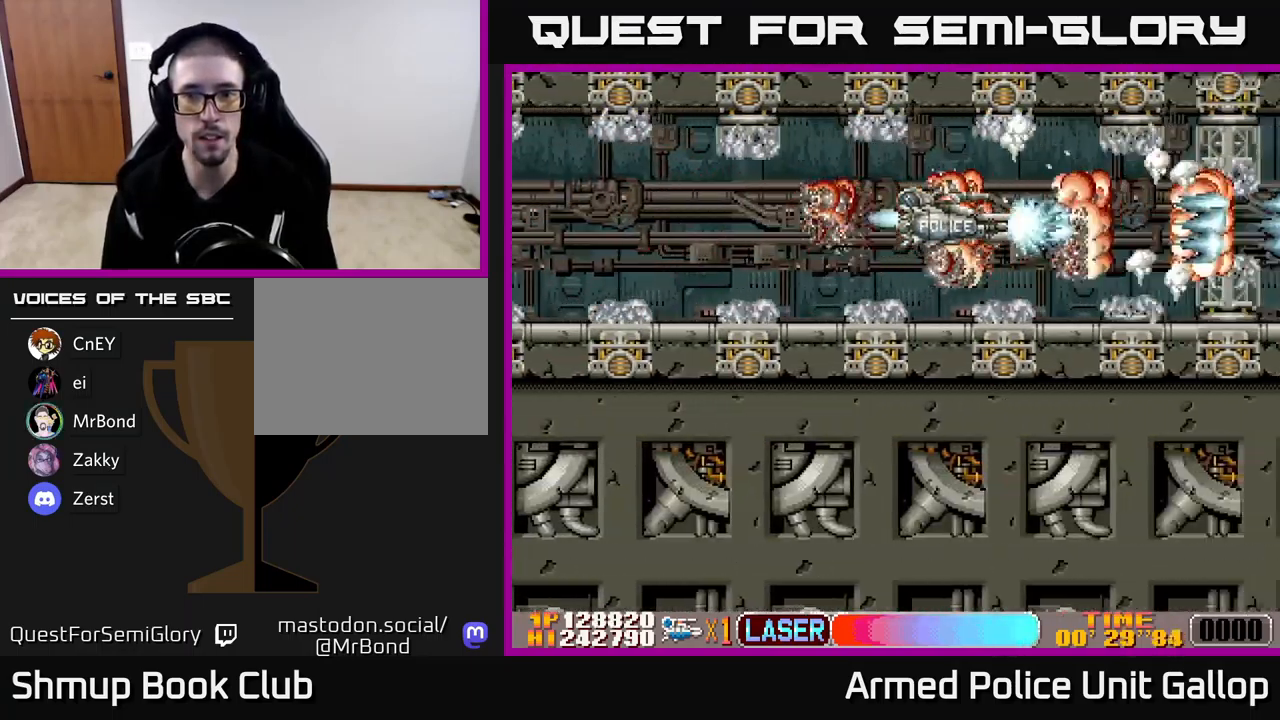
{"buttons": ["A"], "left_stick": "center", "events": []}
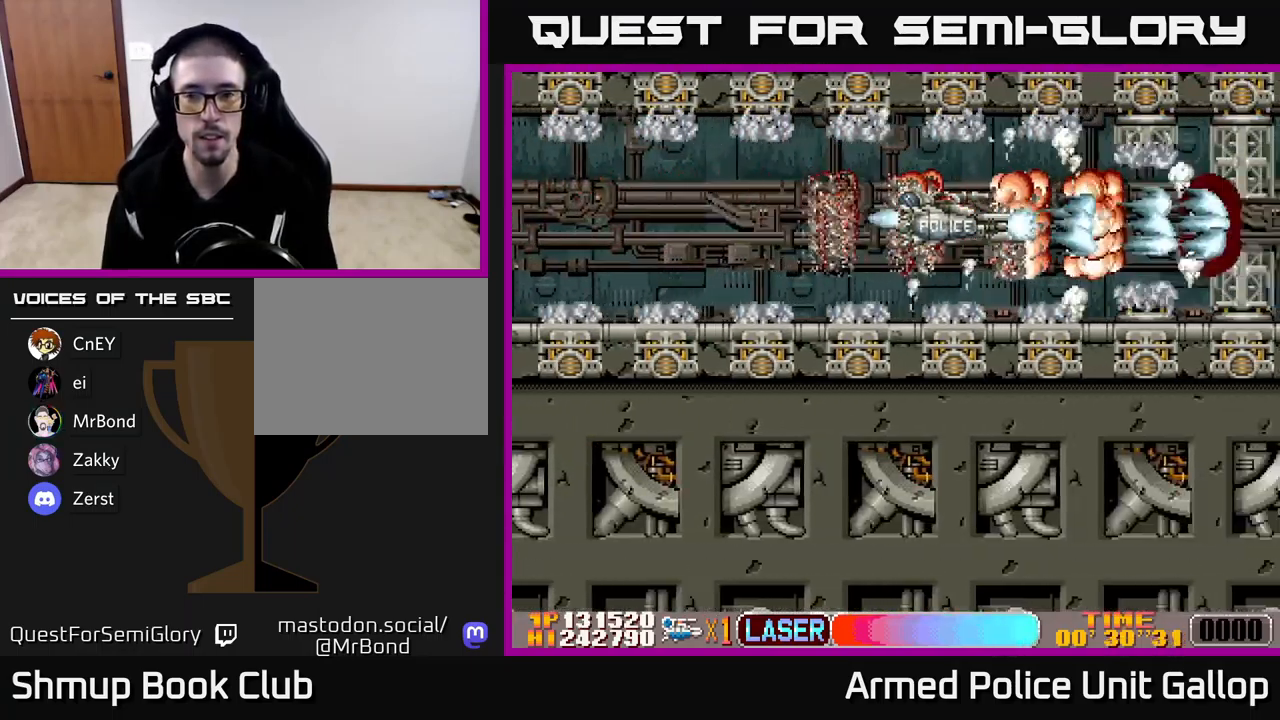
{"buttons": ["A"], "left_stick": "center", "events": []}
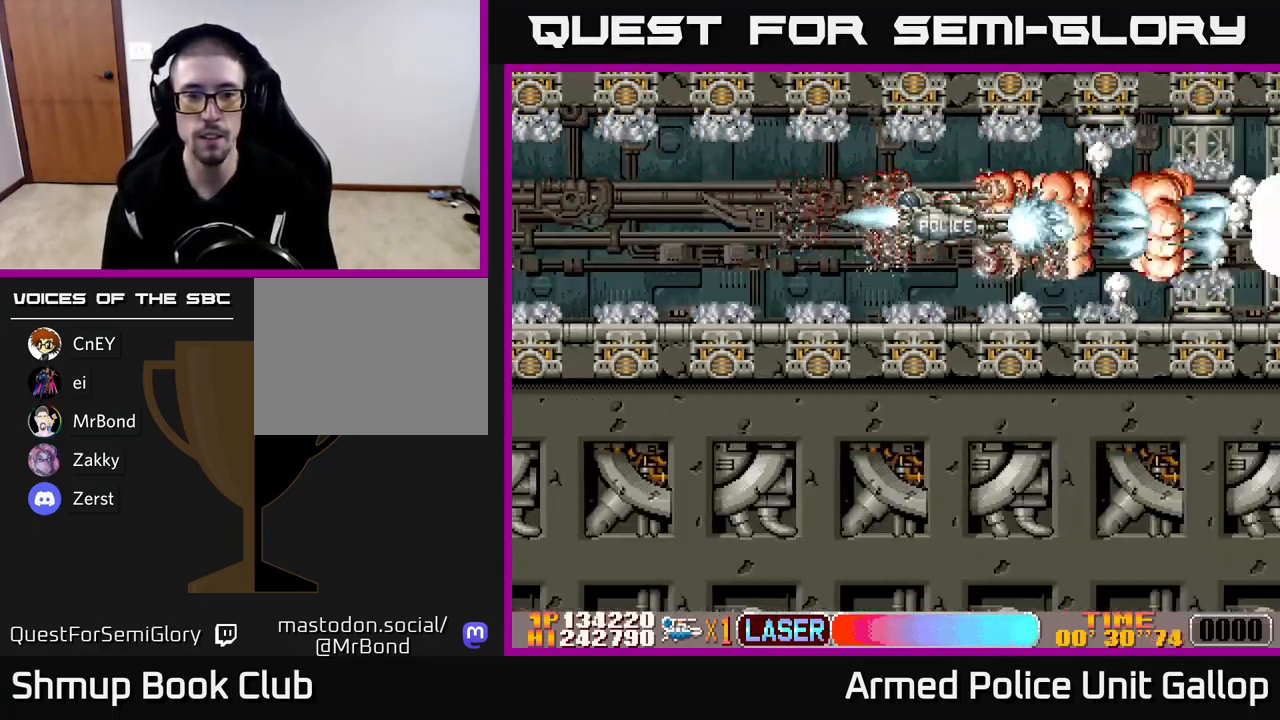
{"buttons": ["A"], "left_stick": "center", "events": []}
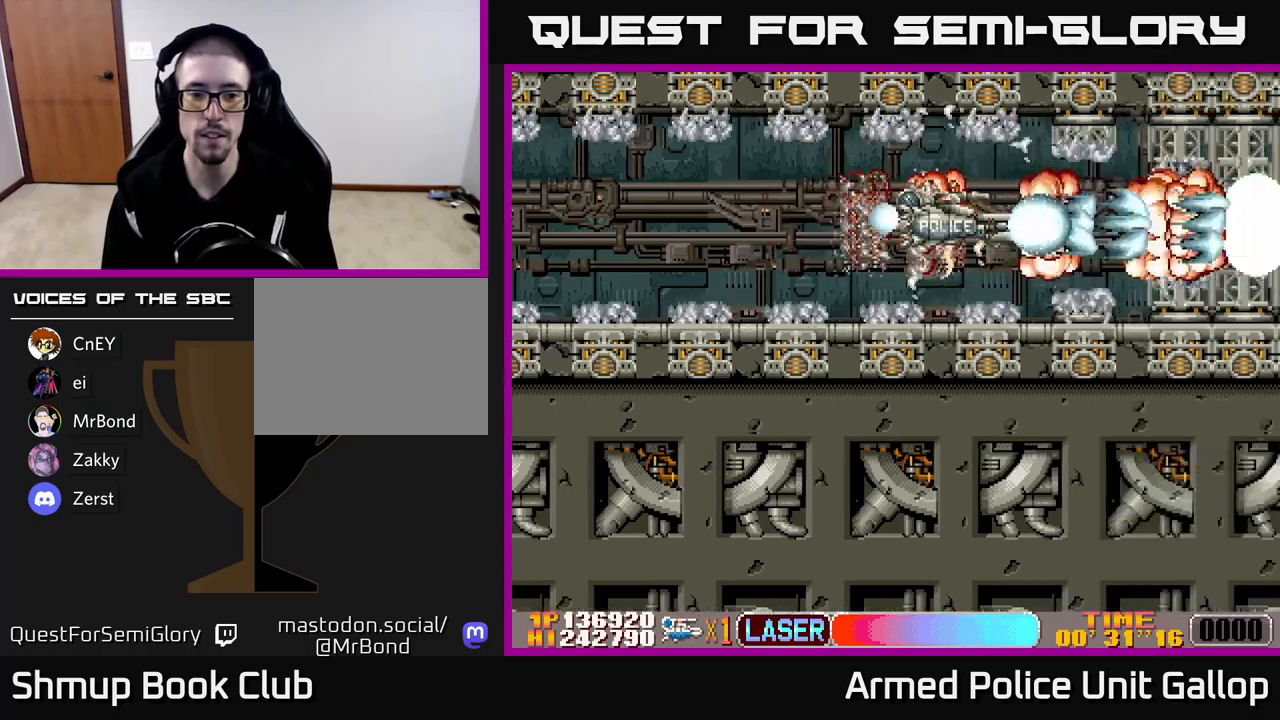
{"buttons": ["A", "DPAD_RIGHT"], "left_stick": "center", "events": [[200, "DPAD_RIGHT", "down"]]}
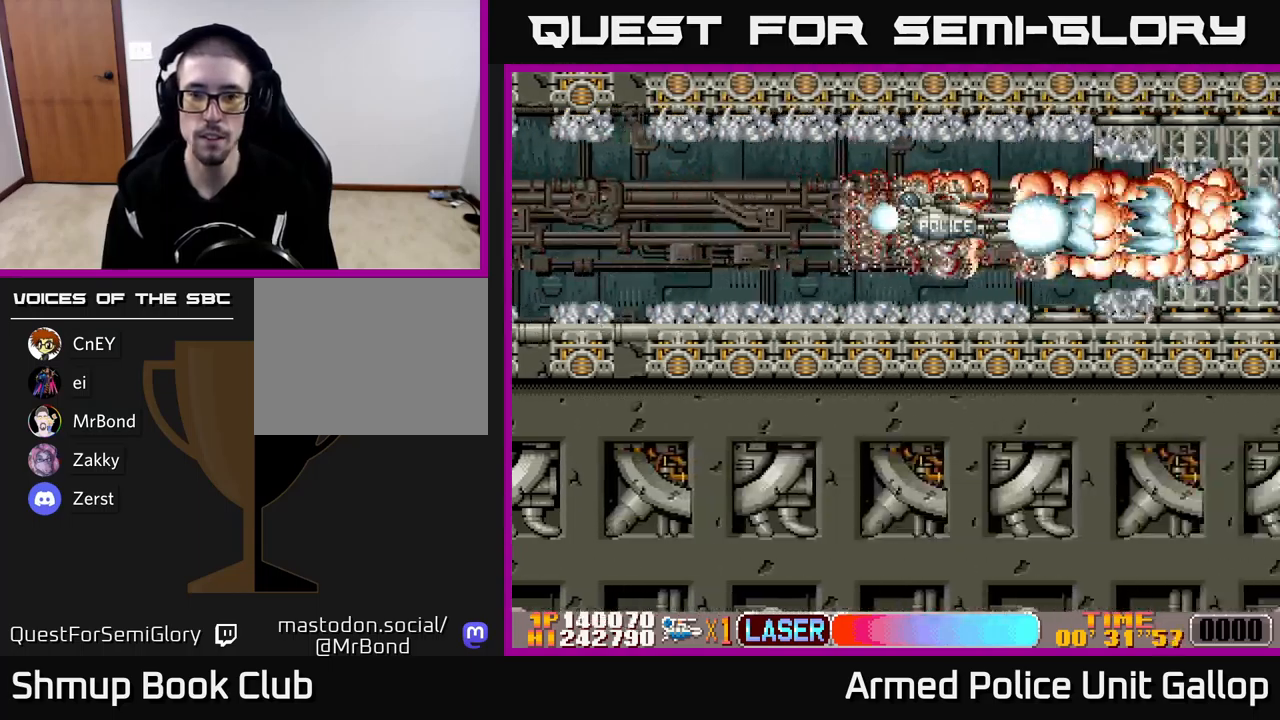
{"buttons": ["A"], "left_stick": "center", "events": [[283, "DPAD_RIGHT", "up"]]}
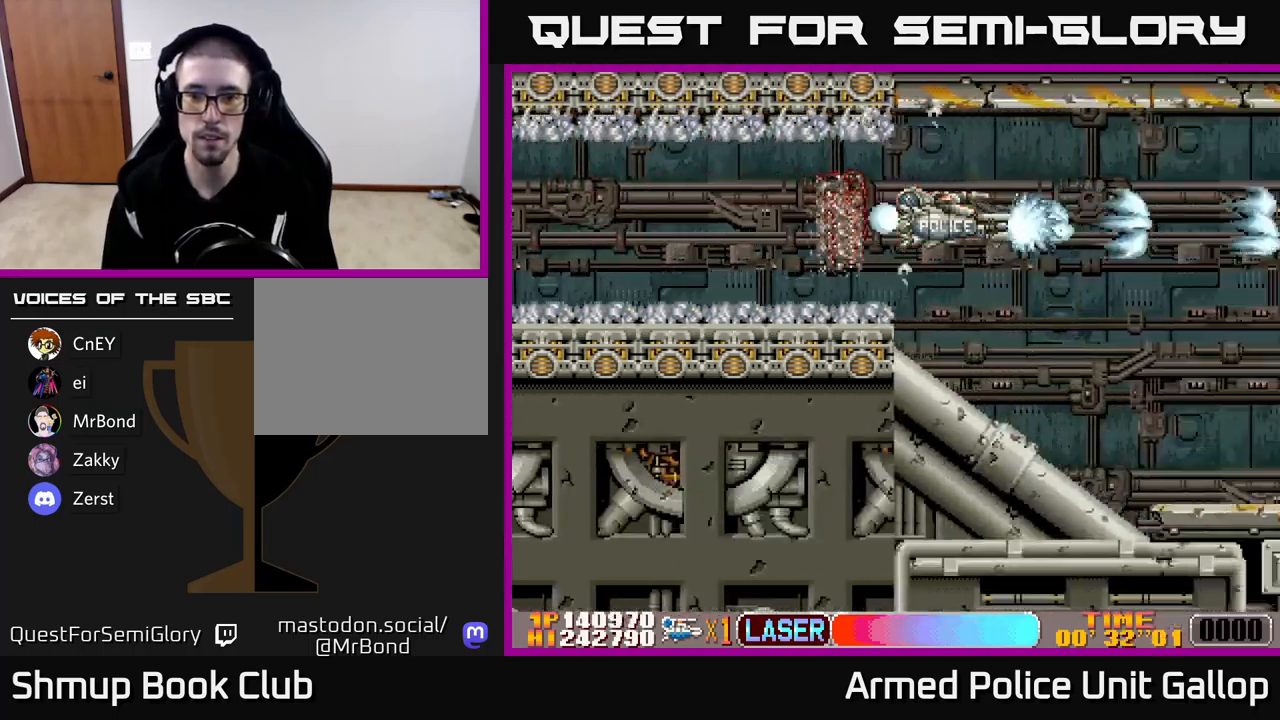
{"buttons": ["A", "DPAD_DOWN"], "left_stick": "center", "events": [[100, "DPAD_DOWN", "down"]]}
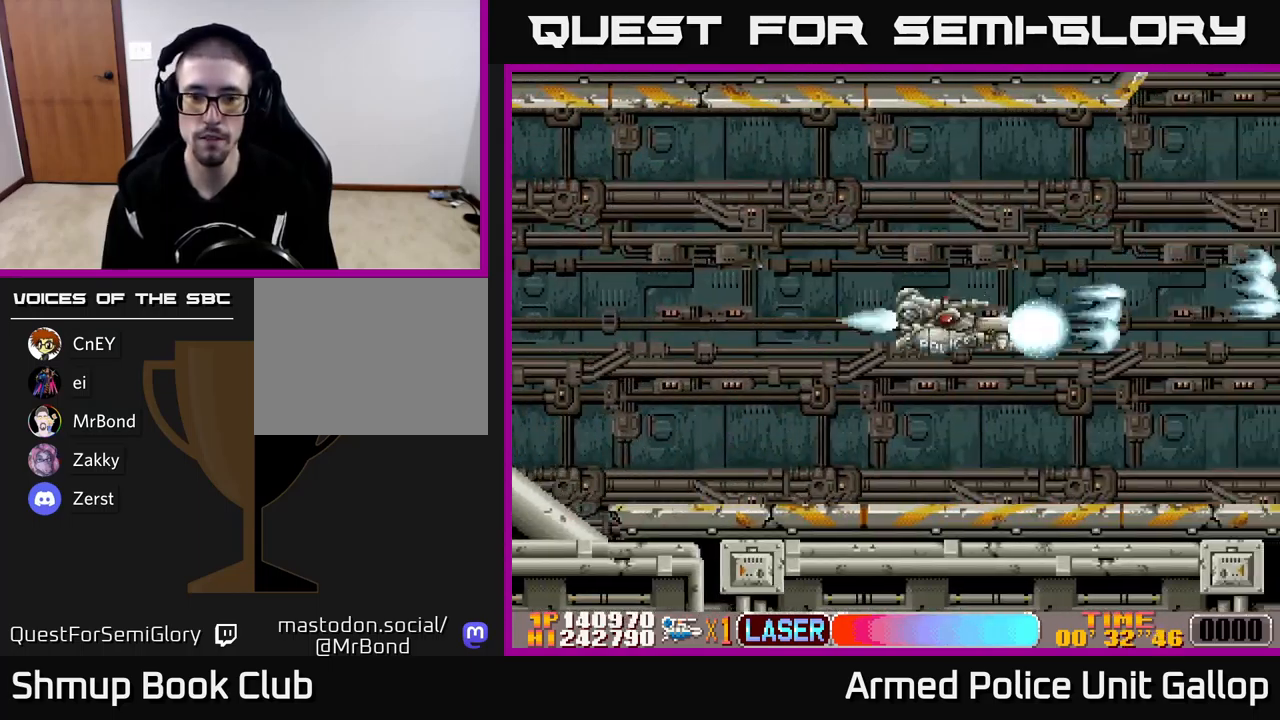
{"buttons": ["A", "DPAD_UP"], "left_stick": "center", "events": [[150, "DPAD_RIGHT", "down"], [183, "DPAD_DOWN", "up"], [183, "DPAD_RIGHT", "up"], [200, "DPAD_UP", "down"]]}
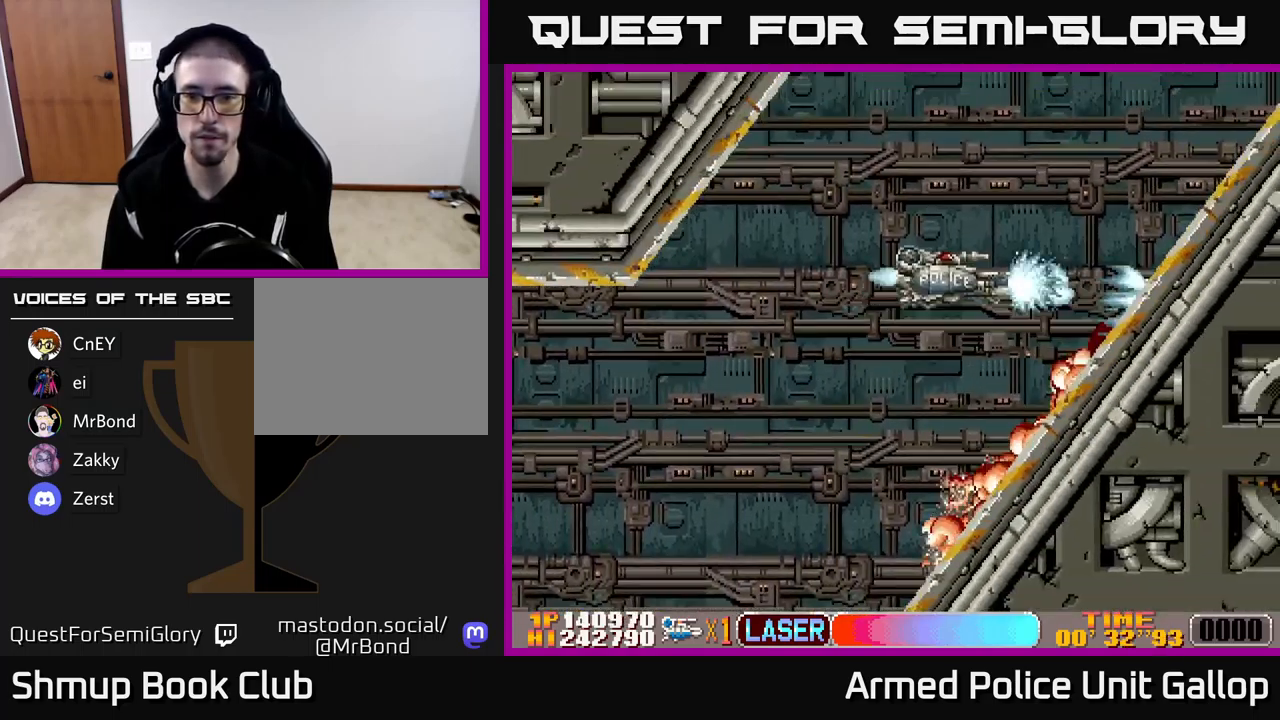
{"buttons": ["A", "DPAD_DOWN"], "left_stick": "center", "events": [[233, "DPAD_RIGHT", "down"], [283, "DPAD_UP", "up"], [400, "DPAD_RIGHT", "up"], [450, "DPAD_DOWN", "down"]]}
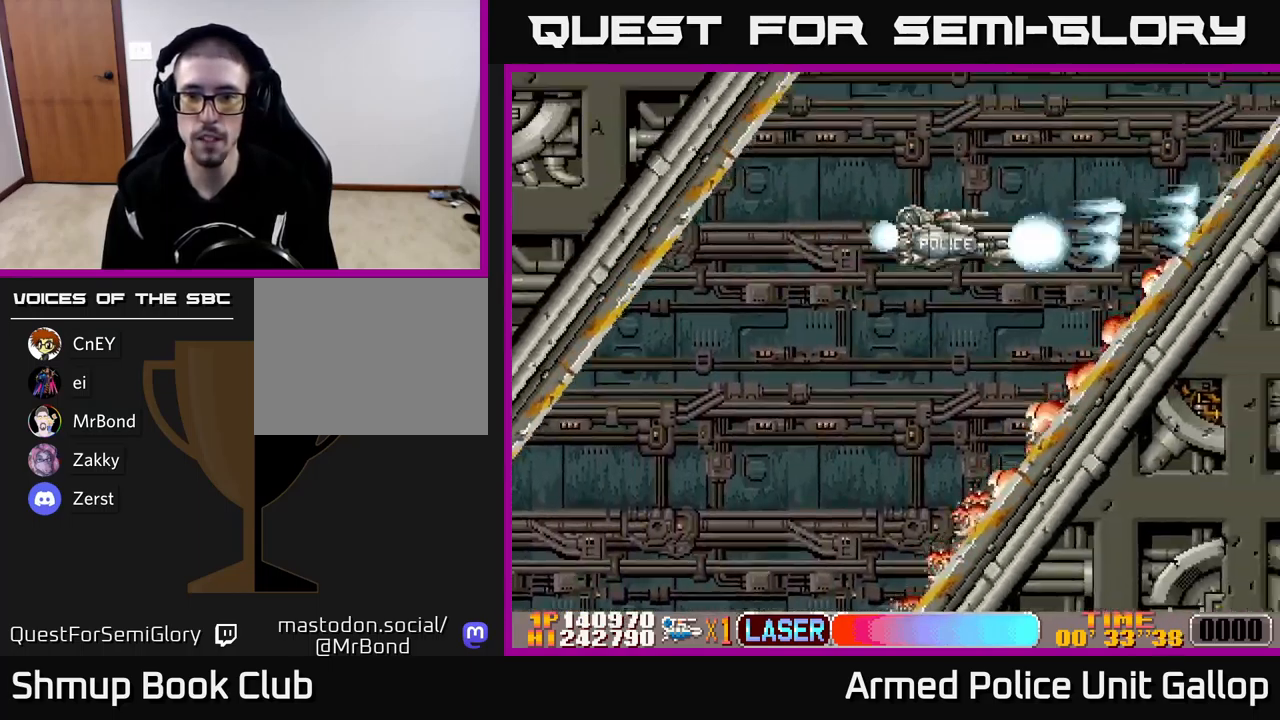
{"buttons": ["A", "DPAD_DOWN", "DPAD_RIGHT"], "left_stick": "center", "events": [[167, "DPAD_RIGHT", "down"], [183, "DPAD_DOWN", "up"], [217, "DPAD_RIGHT", "up"], [417, "DPAD_RIGHT", "down"], [483, "DPAD_DOWN", "down"]]}
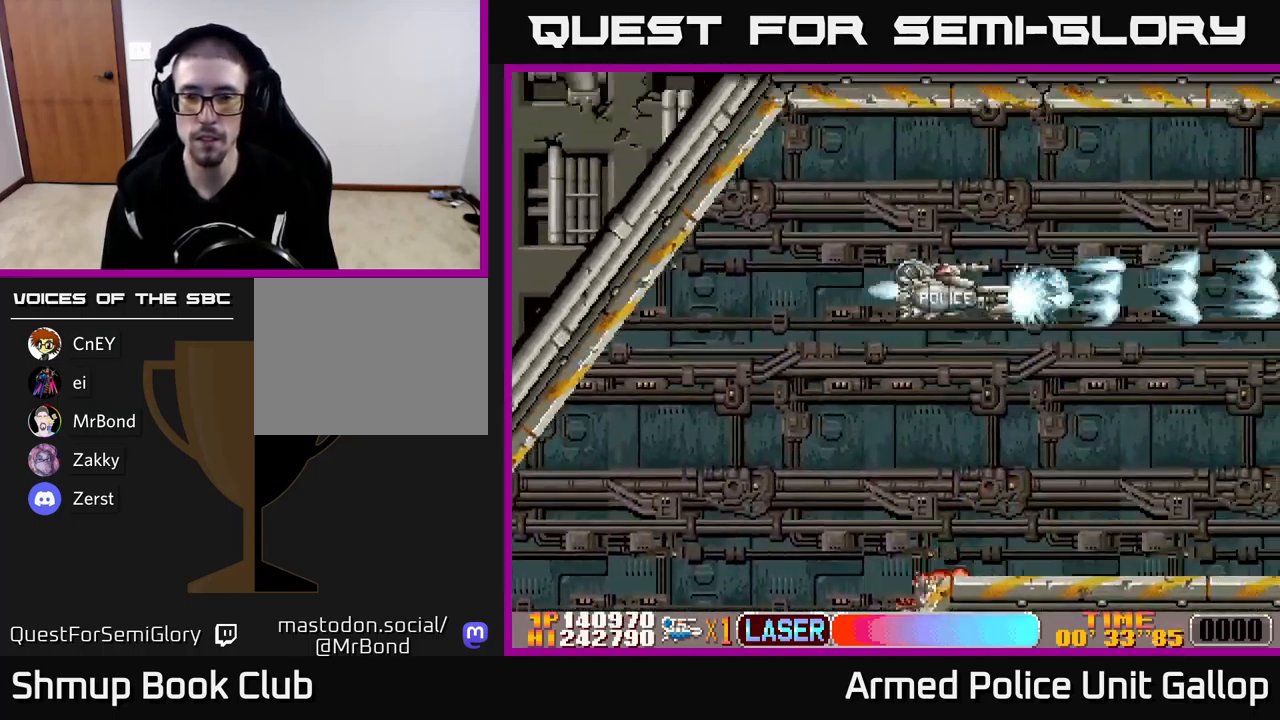
{"buttons": ["A", "DPAD_DOWN"], "left_stick": "center", "events": [[133, "DPAD_RIGHT", "up"]]}
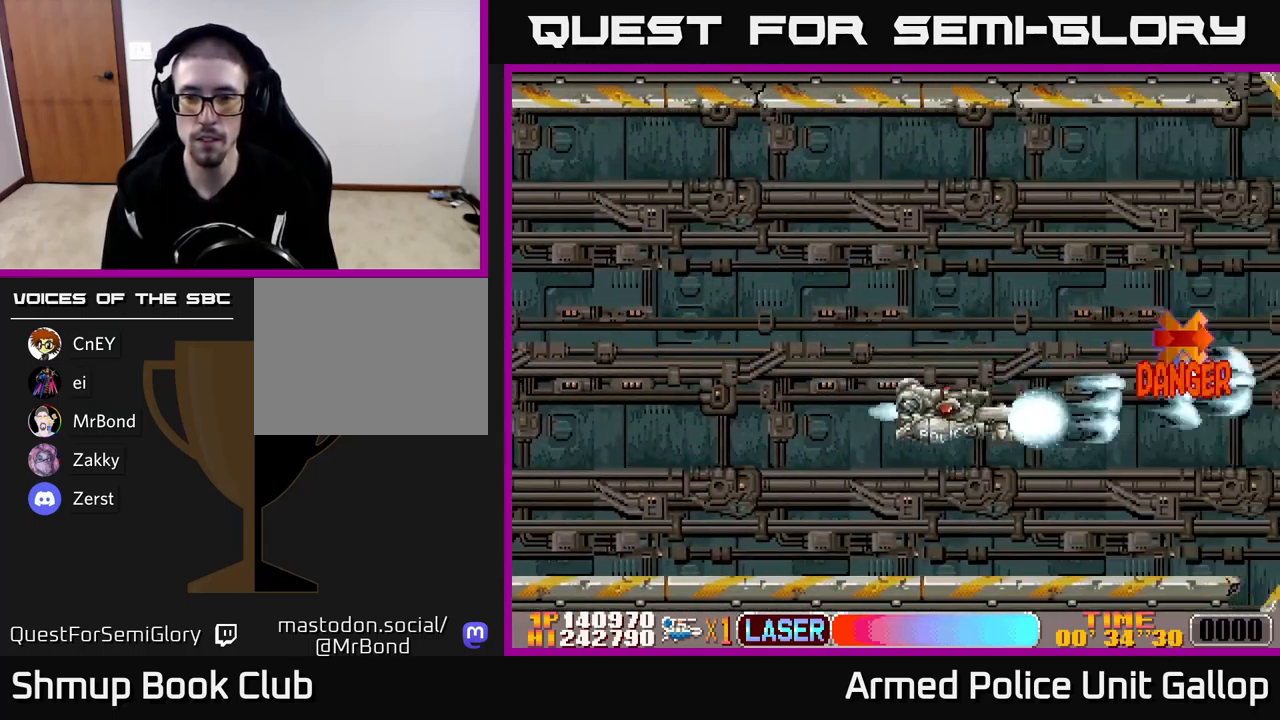
{"buttons": ["A", "DPAD_UP", "DPAD_LEFT"], "left_stick": "center", "events": [[50, "DPAD_DOWN", "up"], [100, "DPAD_UP", "down"], [467, "DPAD_LEFT", "down"]]}
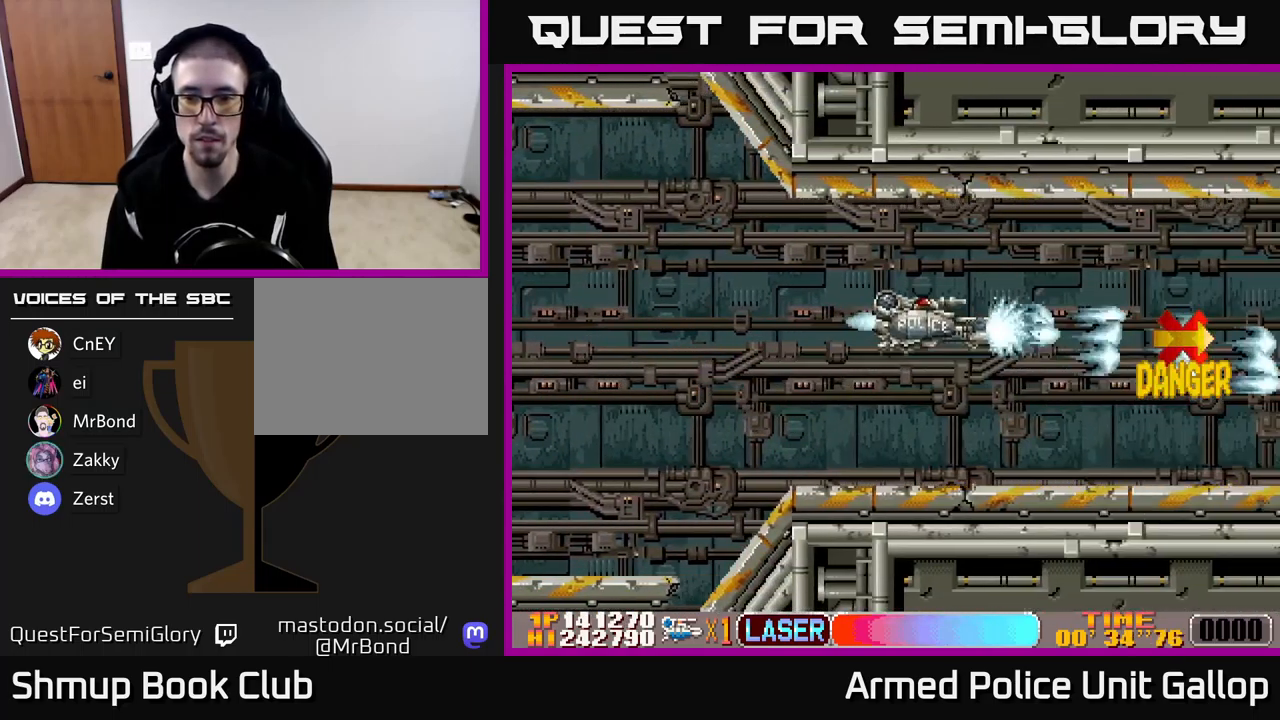
{"buttons": ["A", "DPAD_UP"], "left_stick": "center", "events": [[17, "DPAD_UP", "up"], [67, "DPAD_DOWN", "down"], [67, "DPAD_LEFT", "up"], [133, "DPAD_RIGHT", "down"], [250, "DPAD_DOWN", "up"], [383, "DPAD_UP", "down"], [417, "DPAD_RIGHT", "up"]]}
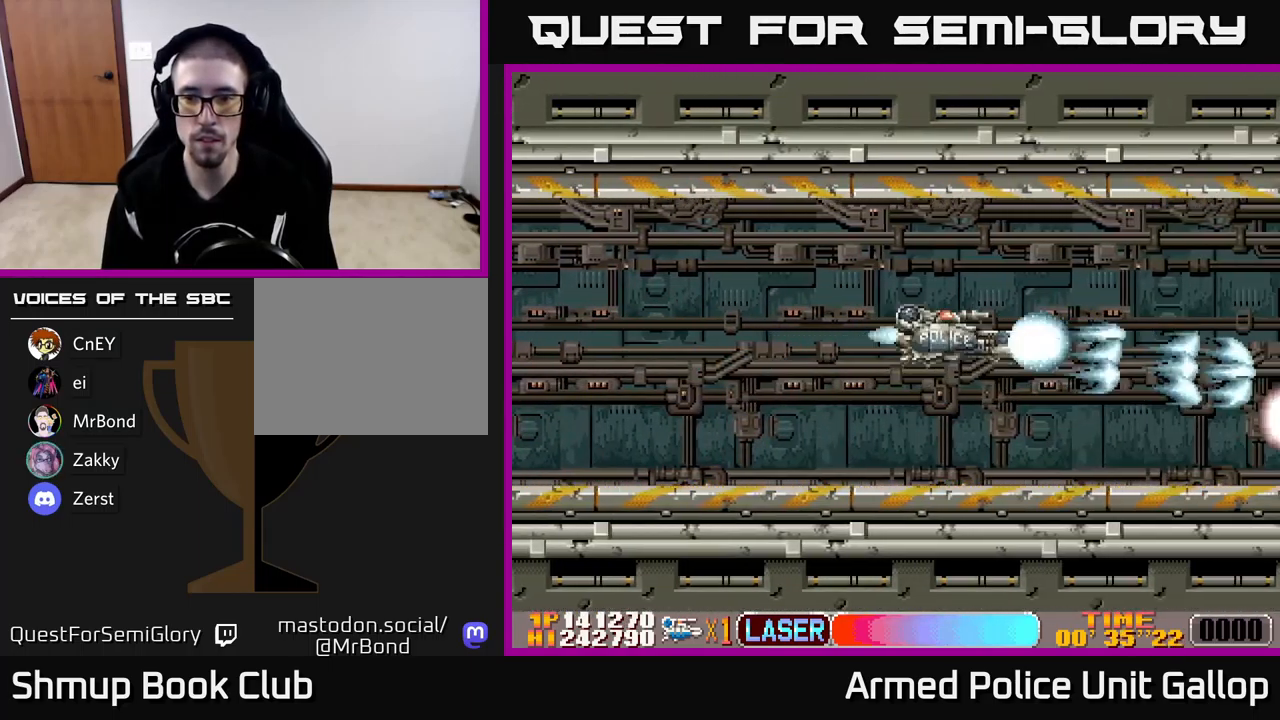
{"buttons": ["A", "DPAD_LEFT"], "left_stick": "center", "events": [[117, "DPAD_RIGHT", "down"], [117, "DPAD_UP", "up"], [133, "DPAD_RIGHT", "up"], [150, "DPAD_DOWN", "down"], [217, "DPAD_LEFT", "down"], [416, "DPAD_DOWN", "up"]]}
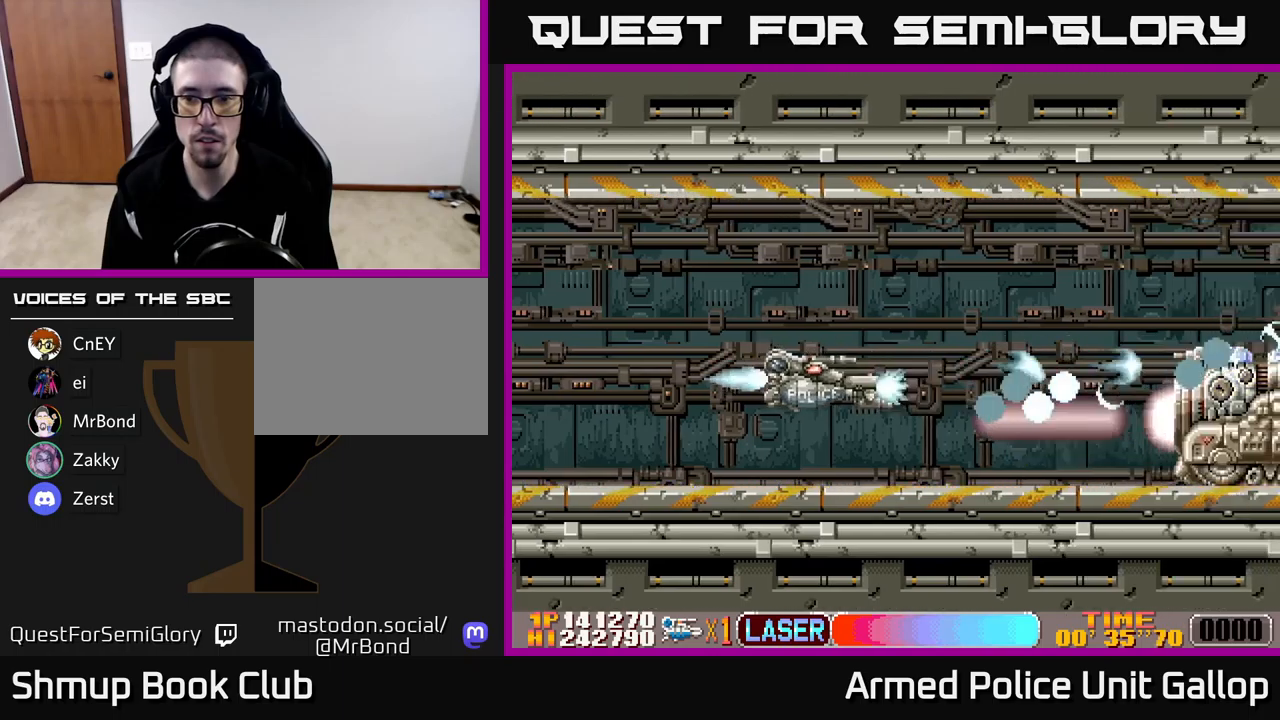
{"buttons": ["A", "DPAD_RIGHT"], "left_stick": "center", "events": [[100, "DPAD_UP", "down"], [150, "DPAD_LEFT", "up"], [183, "DPAD_LEFT", "down"], [267, "DPAD_LEFT", "up"], [267, "DPAD_UP", "up"], [283, "DPAD_DOWN", "down"], [317, "DPAD_RIGHT", "down"], [367, "DPAD_DOWN", "up"]]}
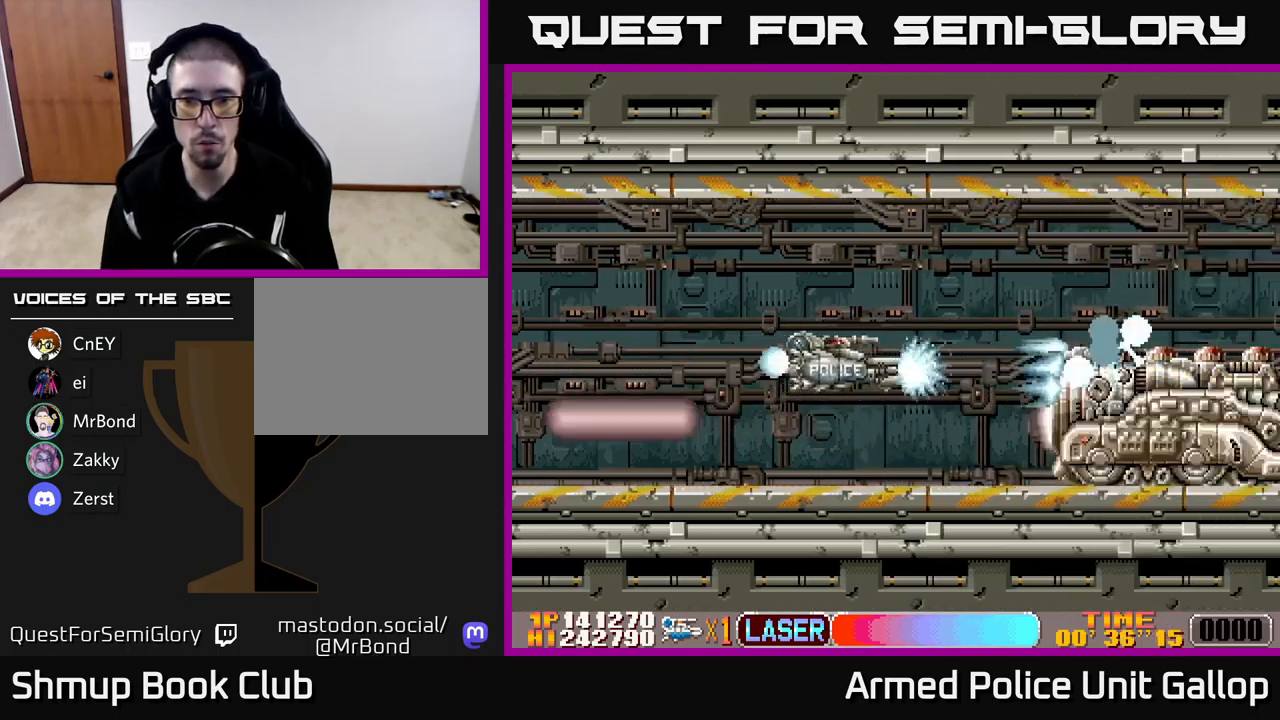
{"buttons": ["A", "DPAD_LEFT"], "left_stick": "center", "events": [[200, "DPAD_RIGHT", "up"], [367, "DPAD_LEFT", "down"]]}
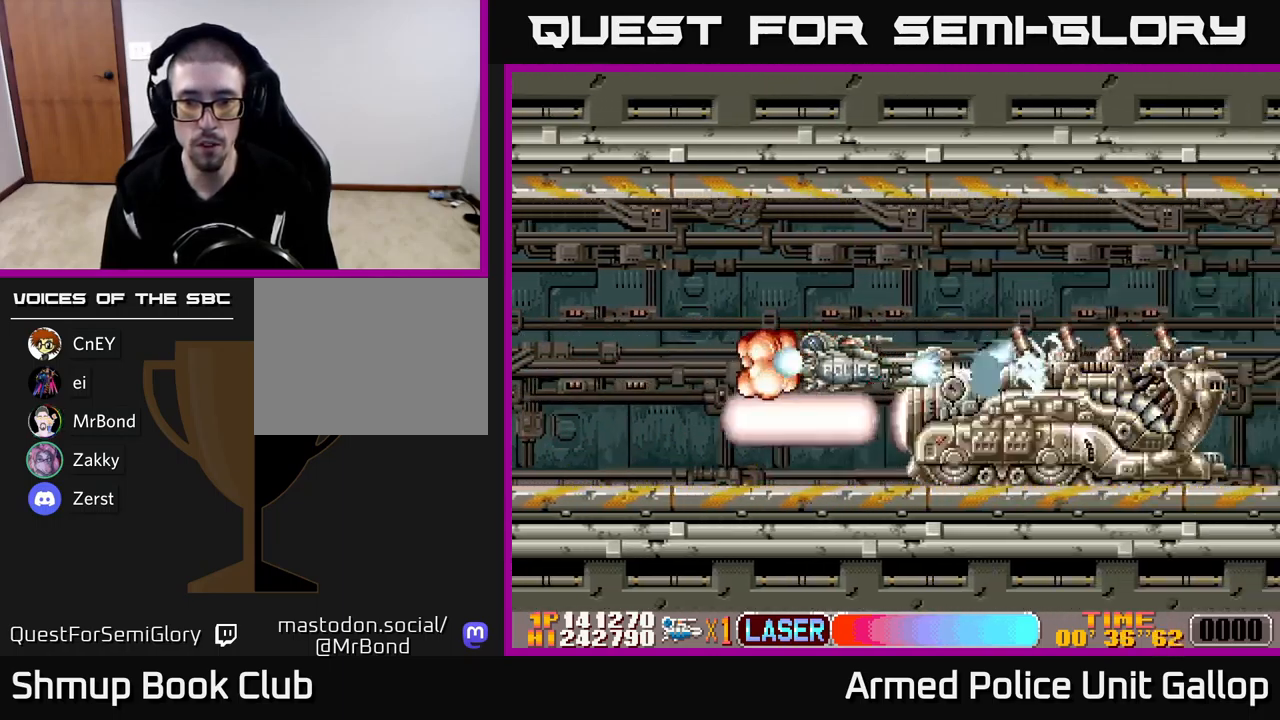
{"buttons": ["A"], "left_stick": "center", "events": [[233, "DPAD_LEFT", "up"], [283, "DPAD_RIGHT", "down"], [433, "DPAD_RIGHT", "up"]]}
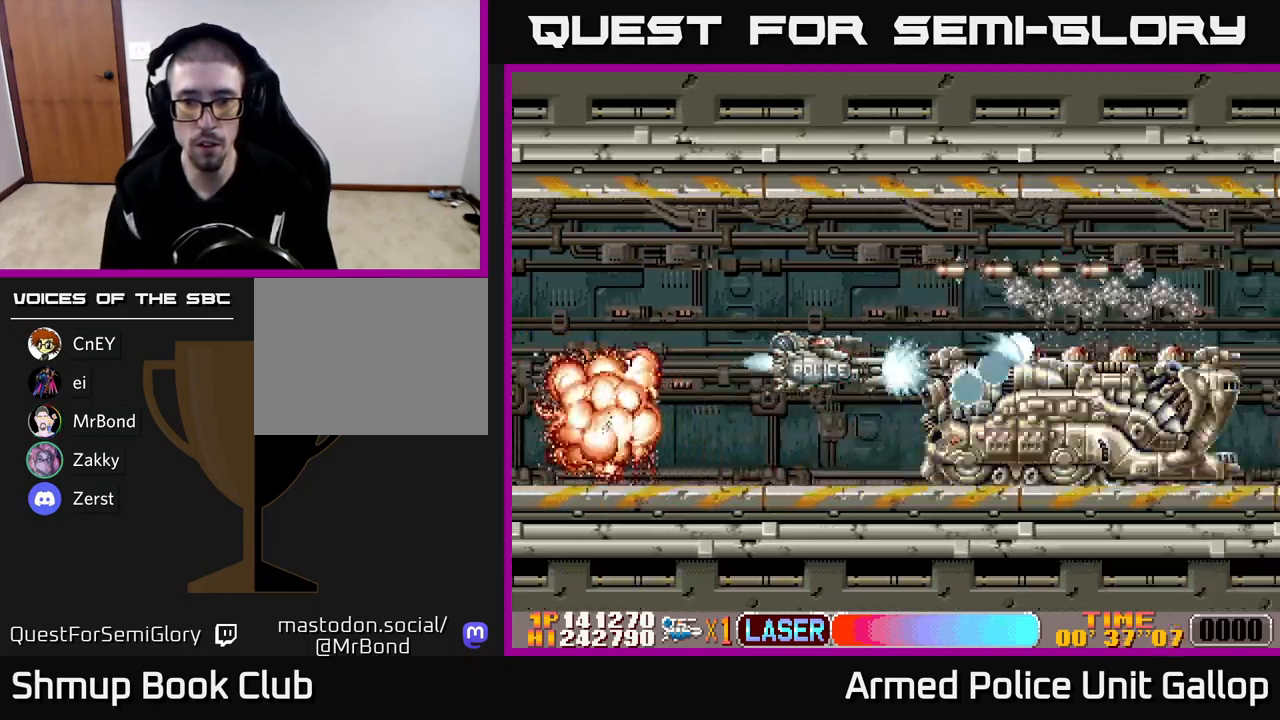
{"buttons": ["A", "DPAD_LEFT"], "left_stick": "center", "events": [[67, "DPAD_LEFT", "down"]]}
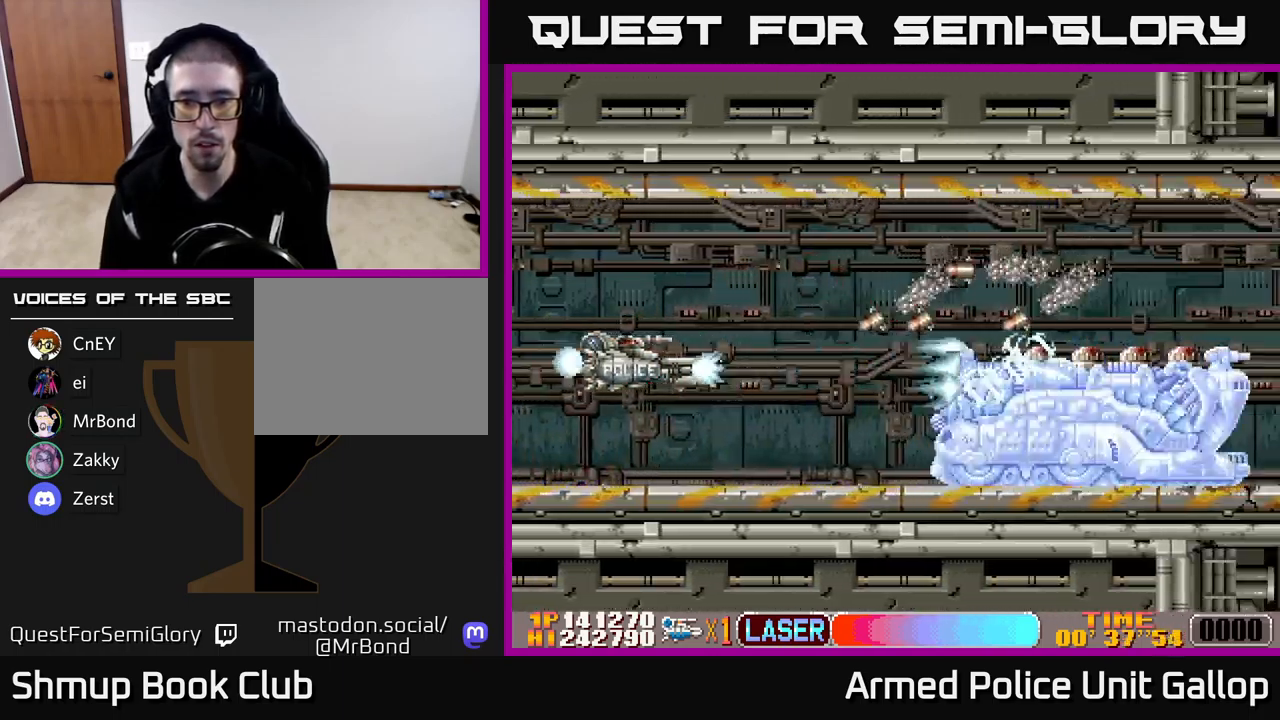
{"buttons": ["A", "DPAD_UP", "DPAD_LEFT"], "left_stick": "center", "events": [[33, "DPAD_LEFT", "up"], [67, "DPAD_RIGHT", "down"], [283, "DPAD_RIGHT", "up"], [300, "DPAD_LEFT", "down"], [333, "DPAD_UP", "down"]]}
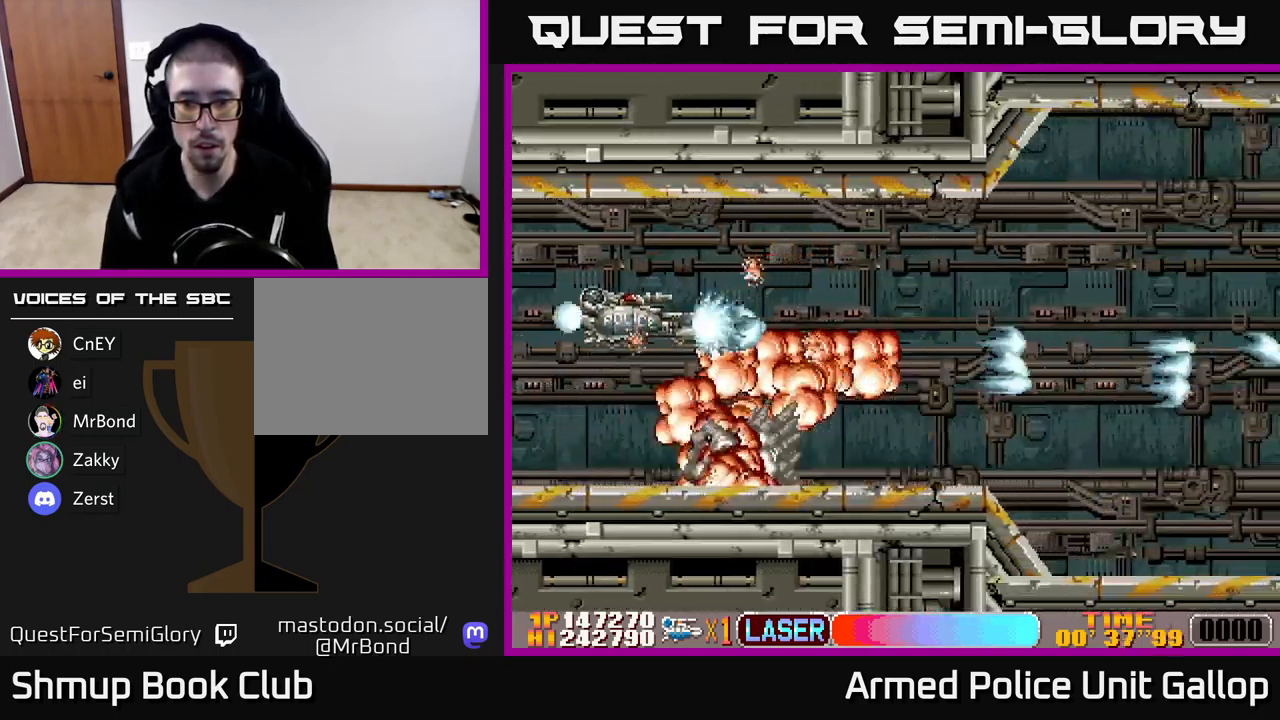
{"buttons": ["A", "DPAD_RIGHT"], "left_stick": "center", "events": [[133, "DPAD_LEFT", "up"], [133, "DPAD_UP", "up"], [150, "DPAD_DOWN", "down"], [150, "DPAD_RIGHT", "down"], [217, "DPAD_DOWN", "up"]]}
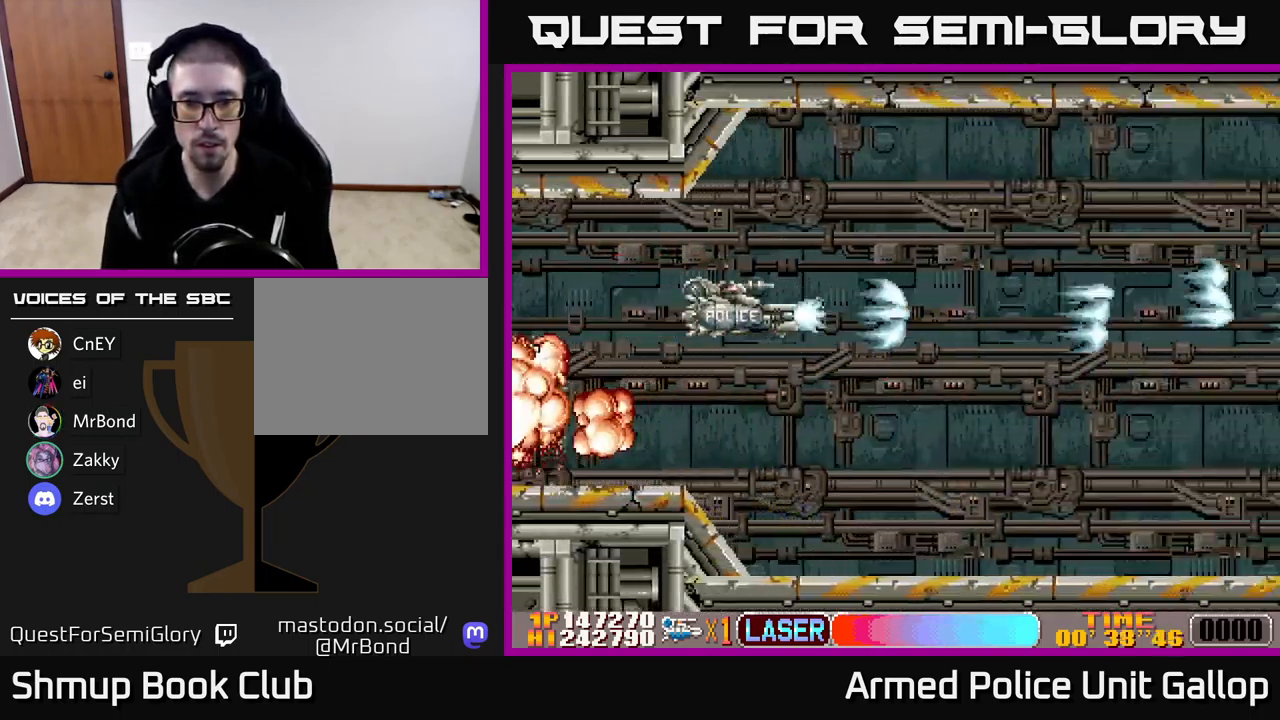
{"buttons": ["A", "DPAD_RIGHT"], "left_stick": "center", "events": [[217, "DPAD_DOWN", "down"], [300, "DPAD_DOWN", "up"]]}
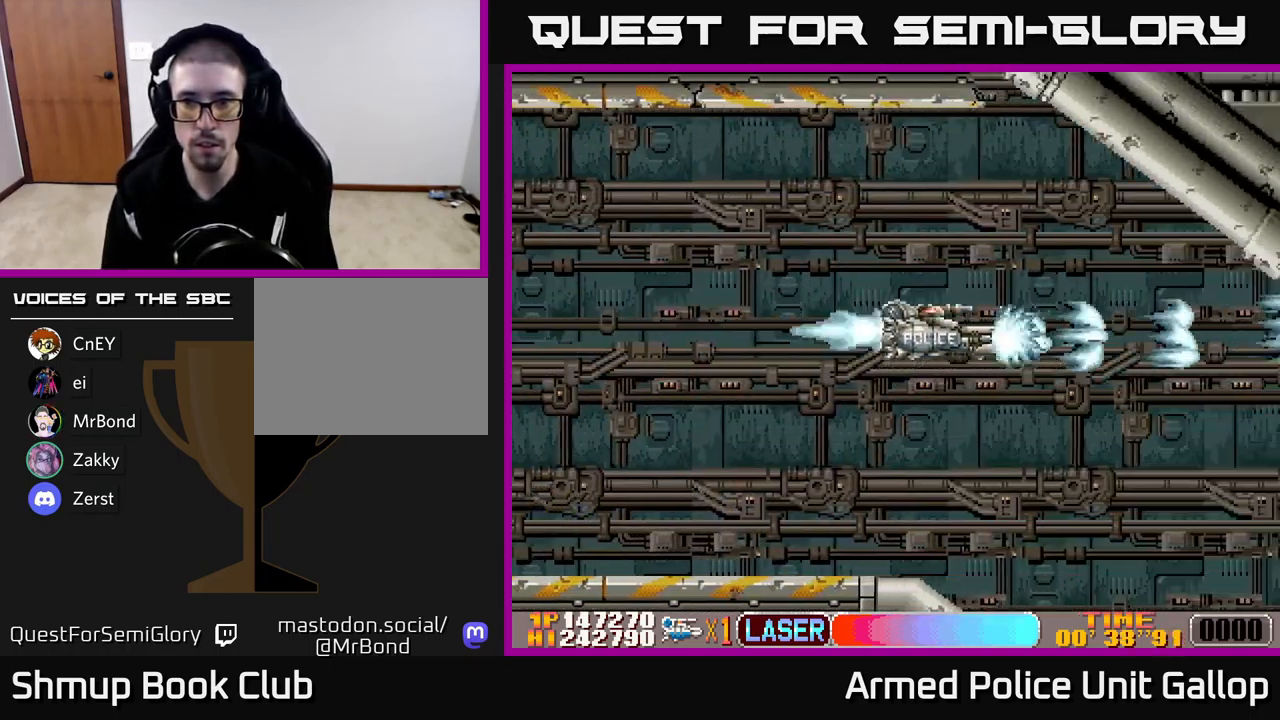
{"buttons": ["A", "DPAD_DOWN", "DPAD_RIGHT"], "left_stick": "center", "events": [[67, "DPAD_DOWN", "down"]]}
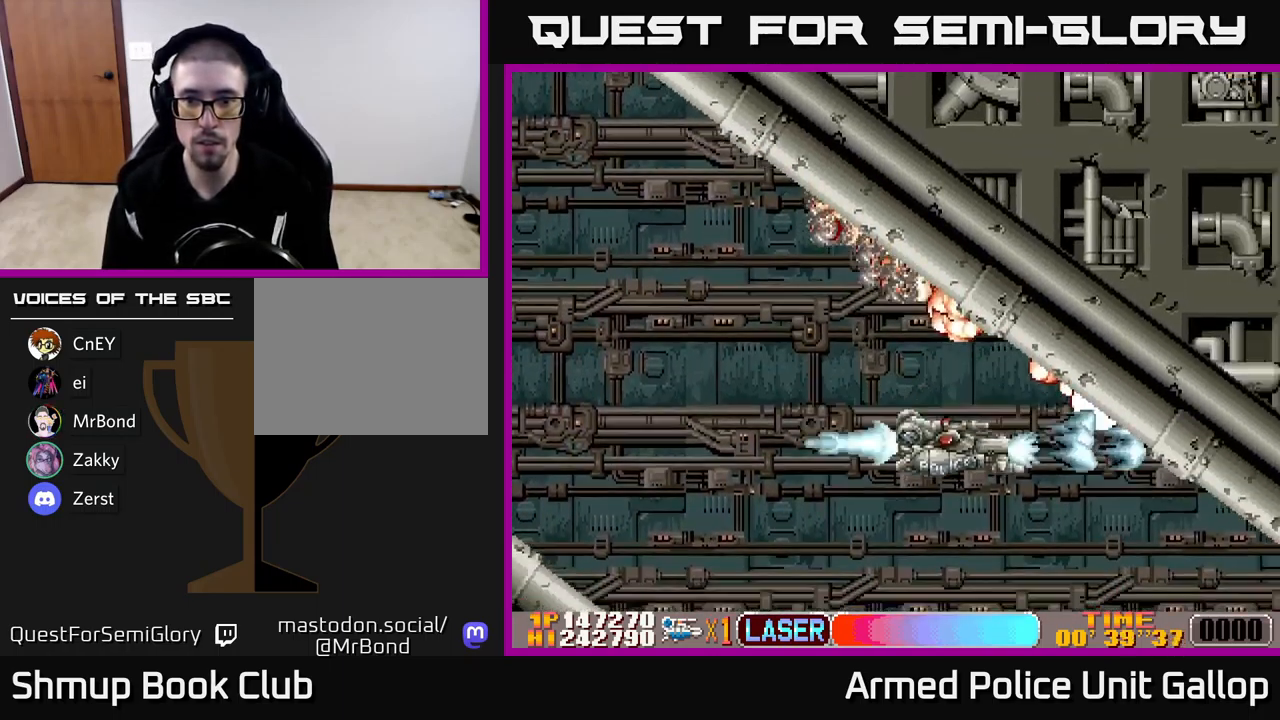
{"buttons": ["A", "DPAD_UP", "DPAD_RIGHT"], "left_stick": "center", "events": [[167, "DPAD_DOWN", "up"], [283, "DPAD_UP", "down"]]}
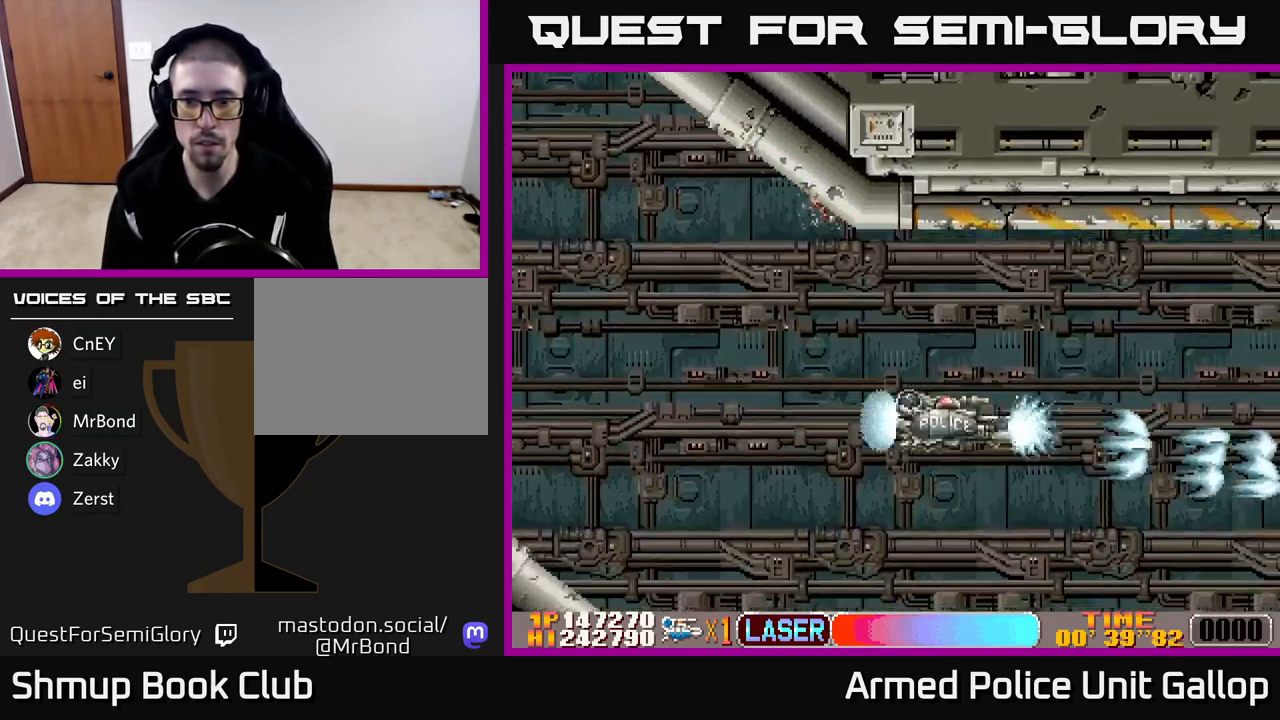
{"buttons": ["A", "DPAD_RIGHT"], "left_stick": "center", "events": [[467, "DPAD_UP", "up"]]}
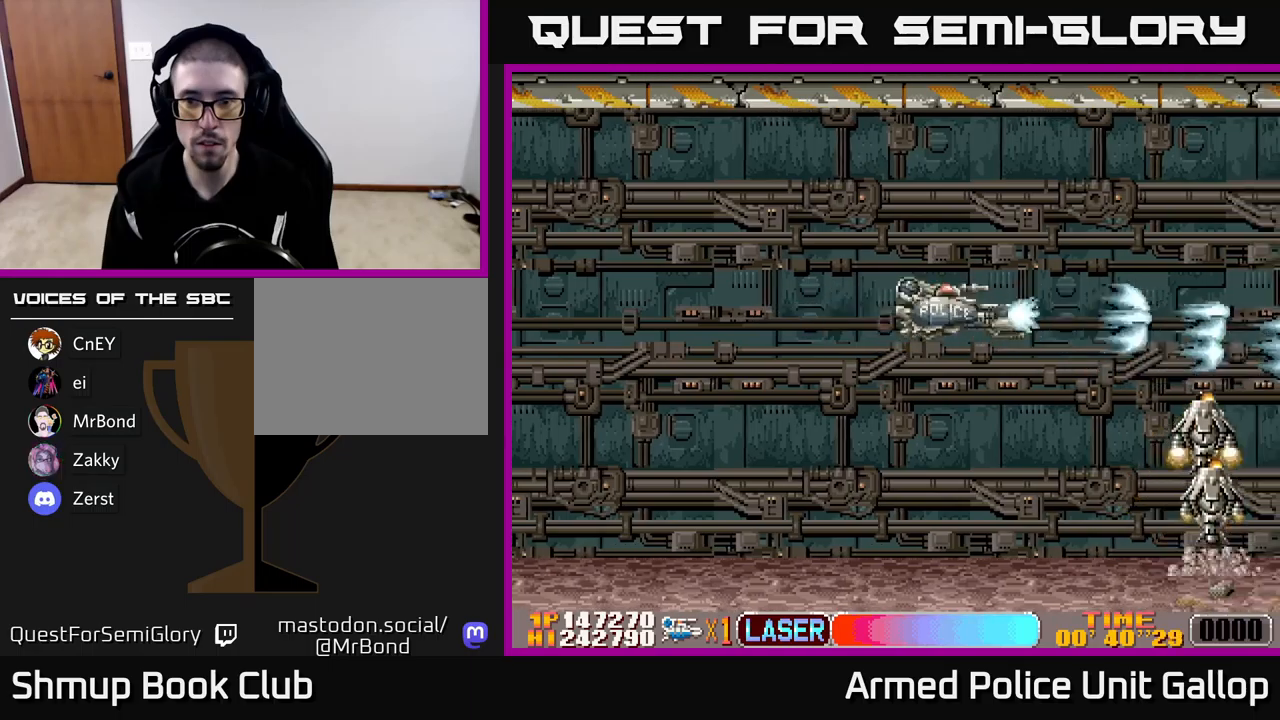
{"buttons": ["A", "DPAD_DOWN"], "left_stick": "center", "events": [[50, "DPAD_DOWN", "down"], [50, "DPAD_RIGHT", "up"]]}
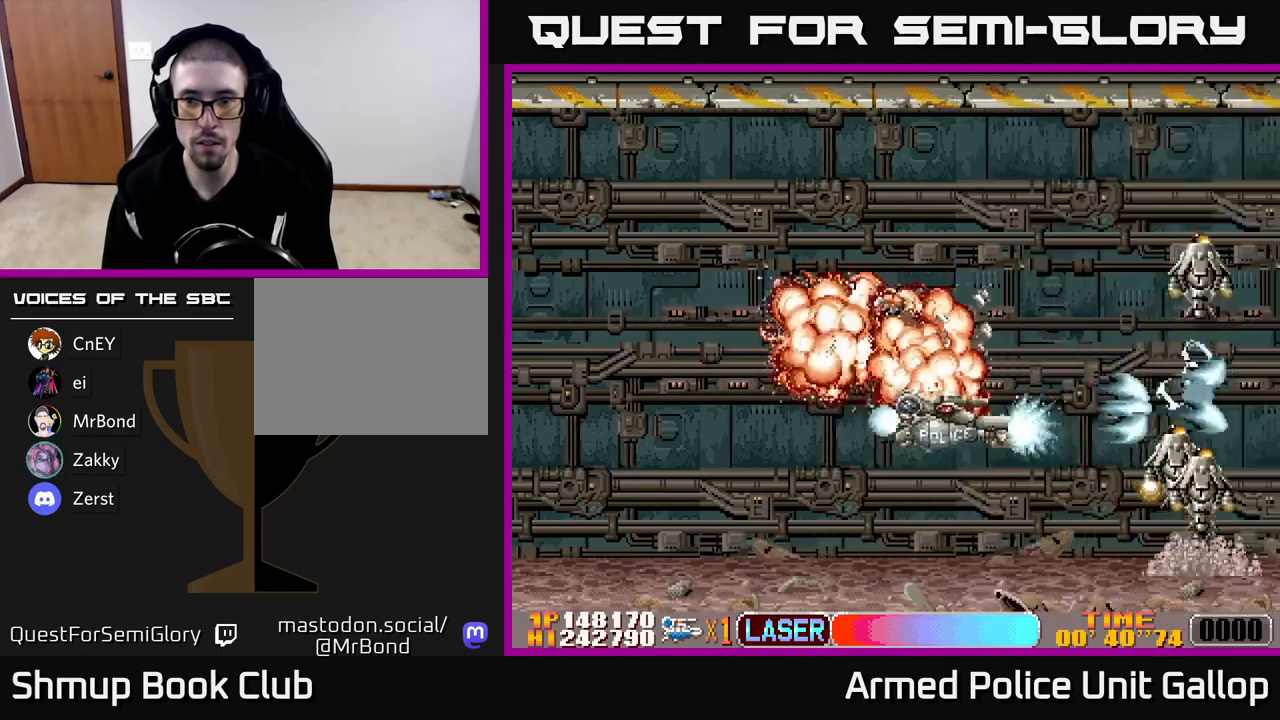
{"buttons": ["B", "DPAD_UP"], "left_stick": "center", "events": [[17, "DPAD_DOWN", "up"], [34, "DPAD_UP", "down"], [350, "DPAD_LEFT", "down"], [400, "A", "up"], [400, "B", "down"], [484, "DPAD_LEFT", "up"]]}
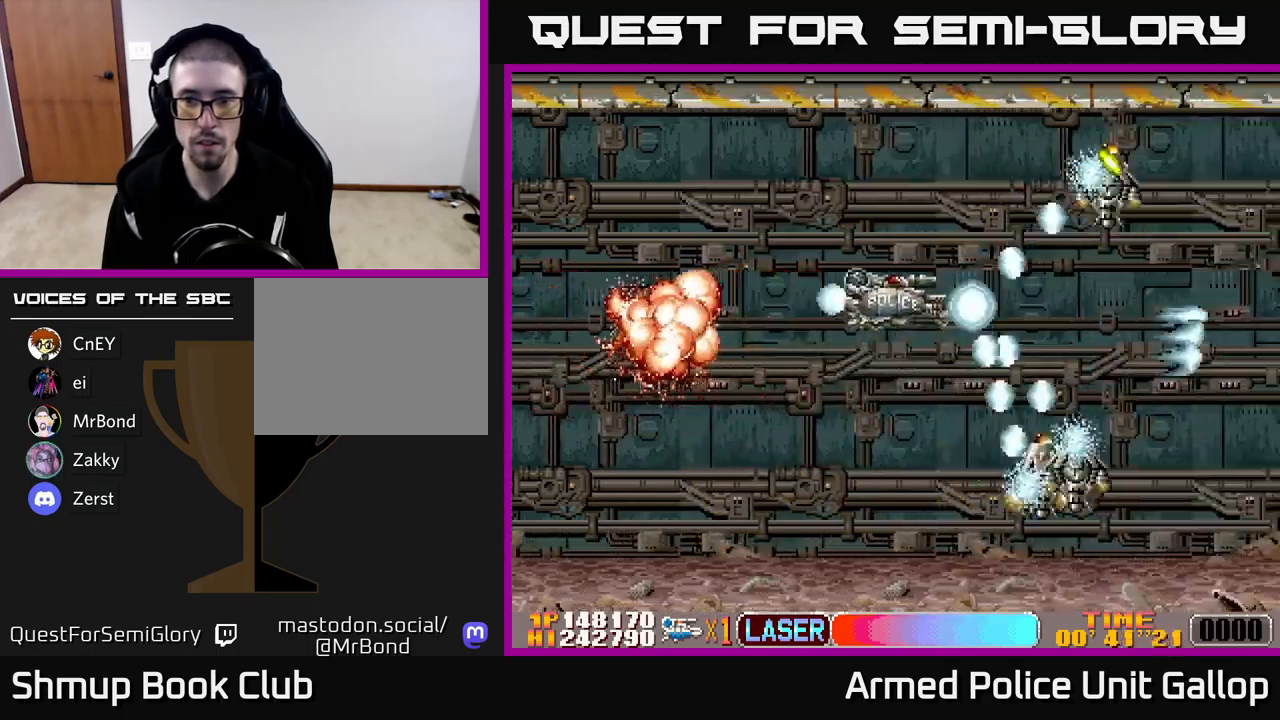
{"buttons": ["A", "DPAD_DOWN", "DPAD_RIGHT"], "left_stick": "center", "events": [[184, "DPAD_LEFT", "down"], [217, "DPAD_UP", "up"], [234, "DPAD_LEFT", "up"], [250, "DPAD_DOWN", "down"], [300, "DPAD_RIGHT", "down"], [317, "A", "down"], [350, "B", "up"]]}